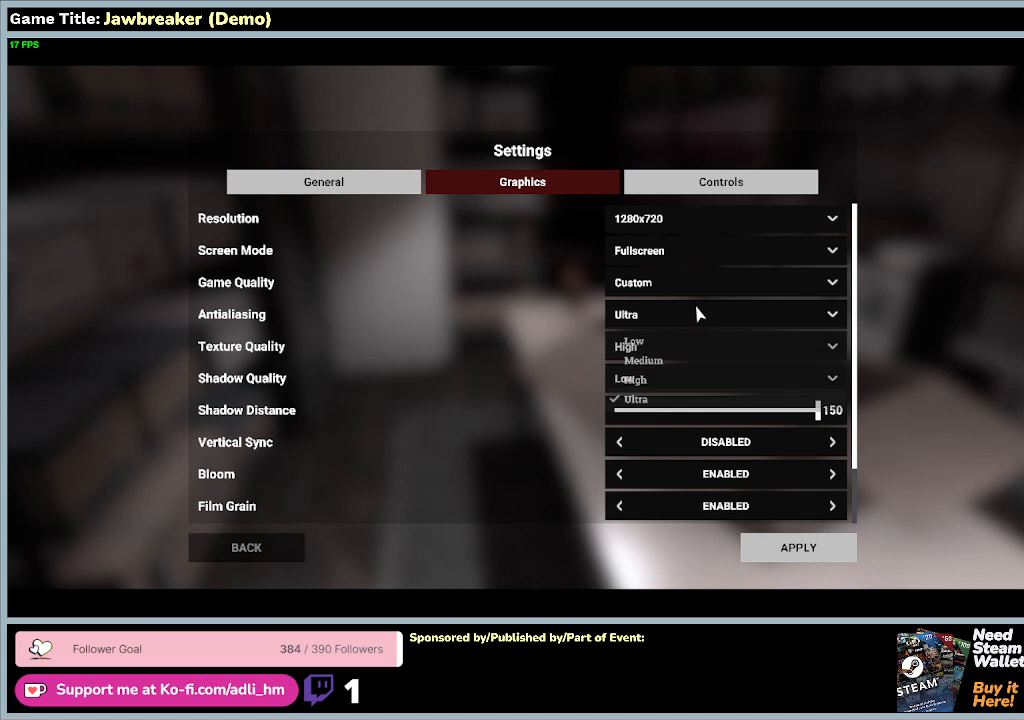
Gameplay with keyboard and mouse; each line is a JSON object with the keys and mouse buttons held at the frame after it. "events" lists presses ("down") and releases ("up") of "0", "1", "2", "3", "4", "5", "6", "7", "8", "9", "a", "alt", "b", "c", "caps_lock", "ctrl", "d", "down", "e", "escape", "f1", "f2", "f3", "f4", "f5", "f6", "f7", "f8", "g", "h", "i", "j", "k", "l", "left", "m", "n", "o", "p", "q", "r", "return", "right", "s", "shift", "space", "t", "tab", "tilde", "u", "up", "v", "w", "x", "y", "z", "mouse_left", "mouse_wheel" and "mouse_right" between this image and that frame as [ms after this image, input, new state], when the widget could be followed in between. "mouse_left", "mouse_wheel", "mouse_right" = the "left", "wheel", "right" buttons of the "mouse" list. No other keys are recorded. "wheel" means that the mouse wheel is clicked or scrolled. Not read: f mouse_move.
{"keys": [], "mouse": [], "events": [[233, "mouse_left", "up"]]}
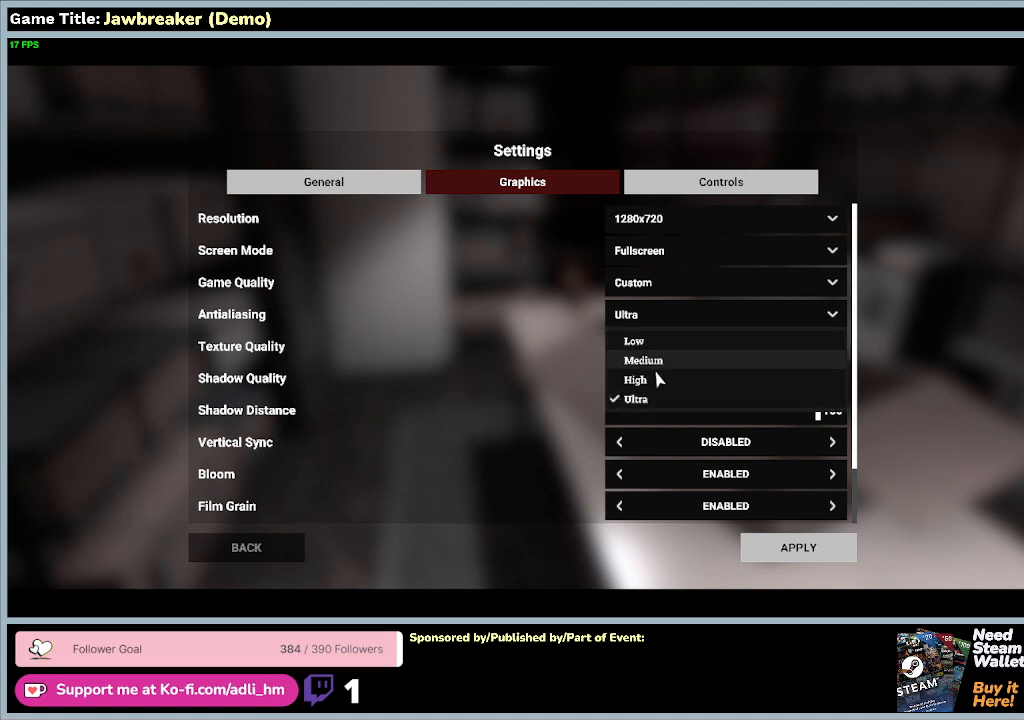
{"keys": [], "mouse": ["left"], "events": [[467, "mouse_left", "down"]]}
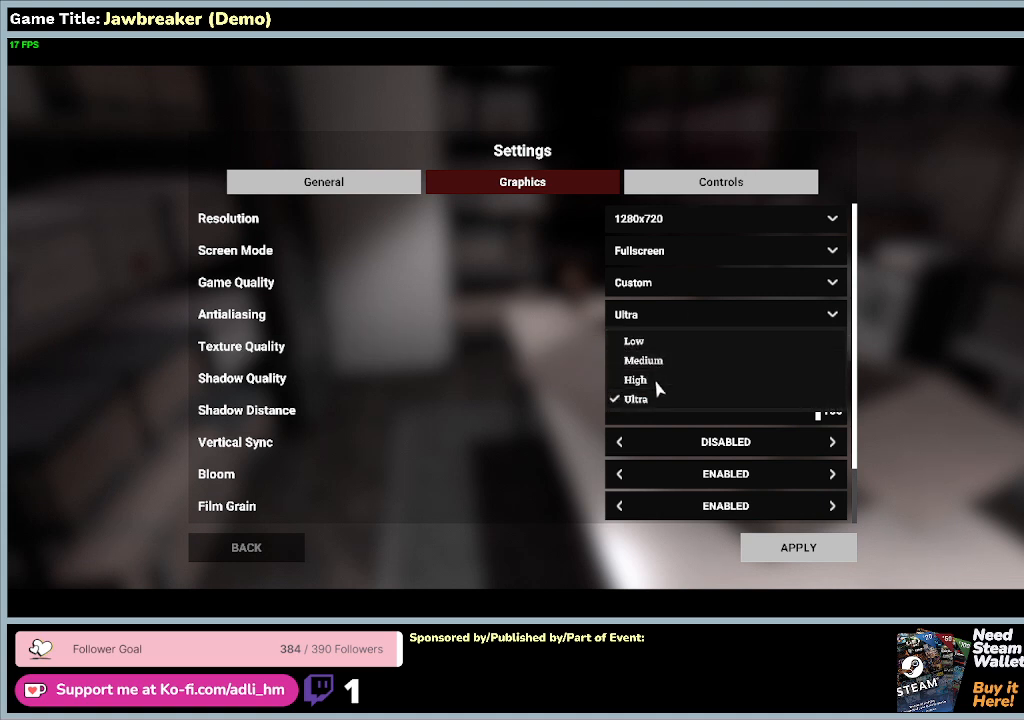
{"keys": [], "mouse": [], "events": [[367, "mouse_left", "up"]]}
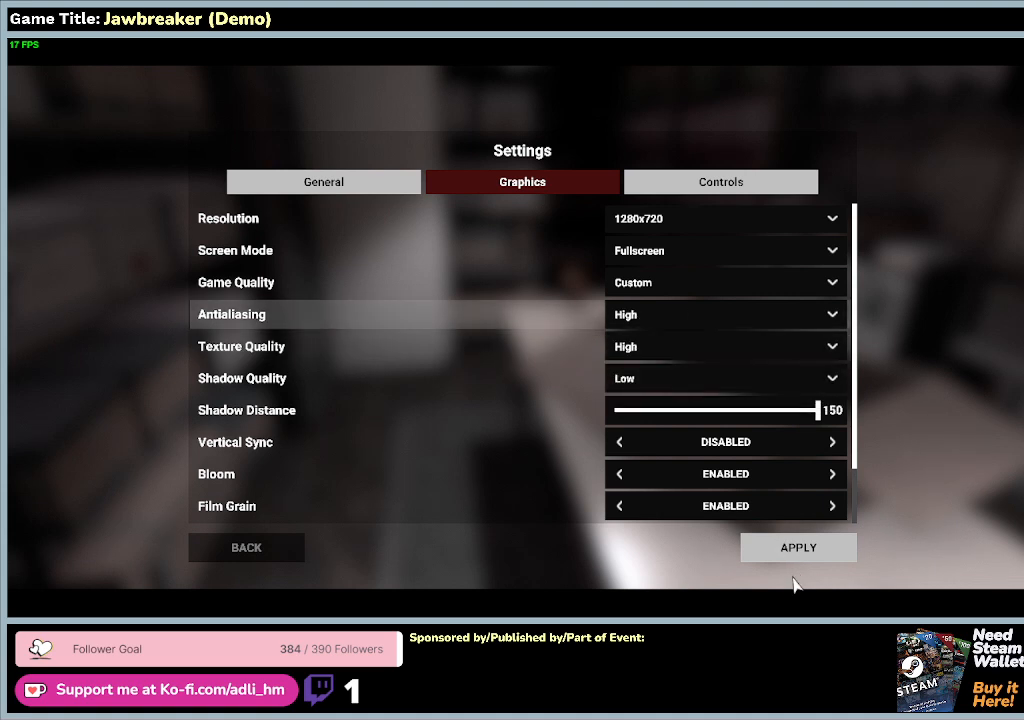
{"keys": [], "mouse": ["left"], "events": [[433, "mouse_left", "down"]]}
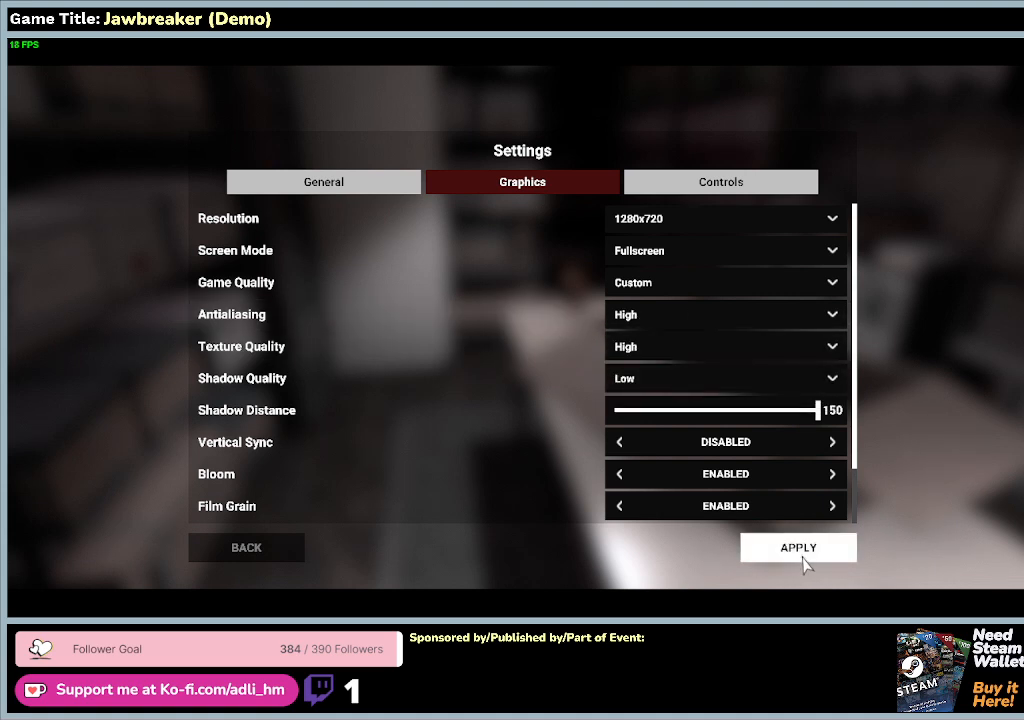
{"keys": ["escape"], "mouse": [], "events": [[200, "mouse_left", "up"], [467, "escape", "down"]]}
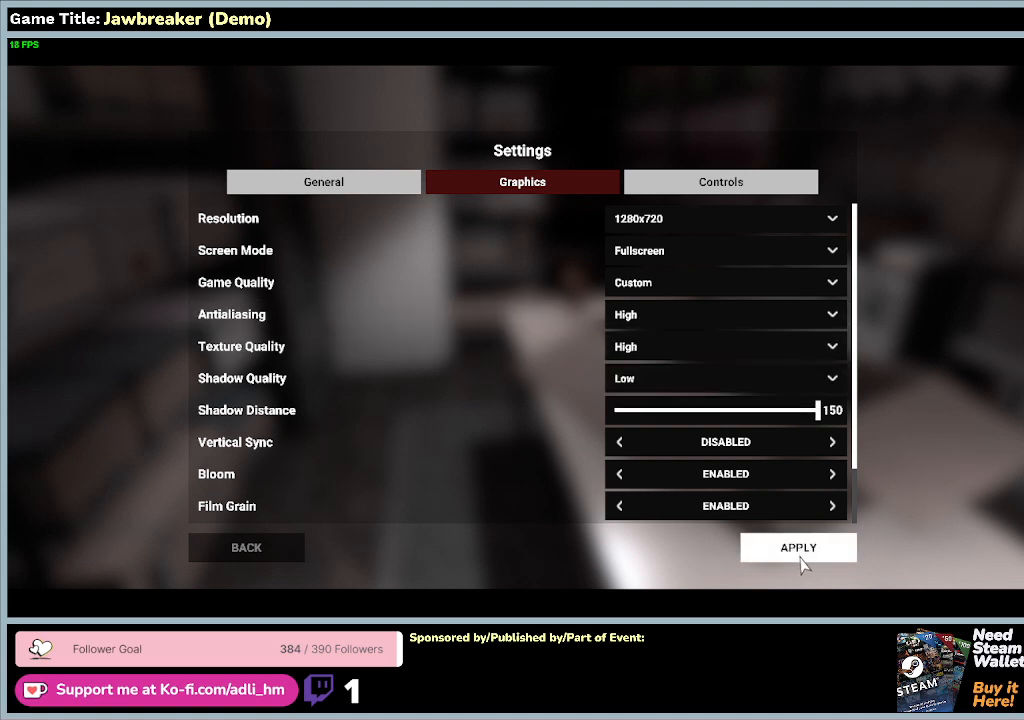
{"keys": ["escape"], "mouse": [], "events": []}
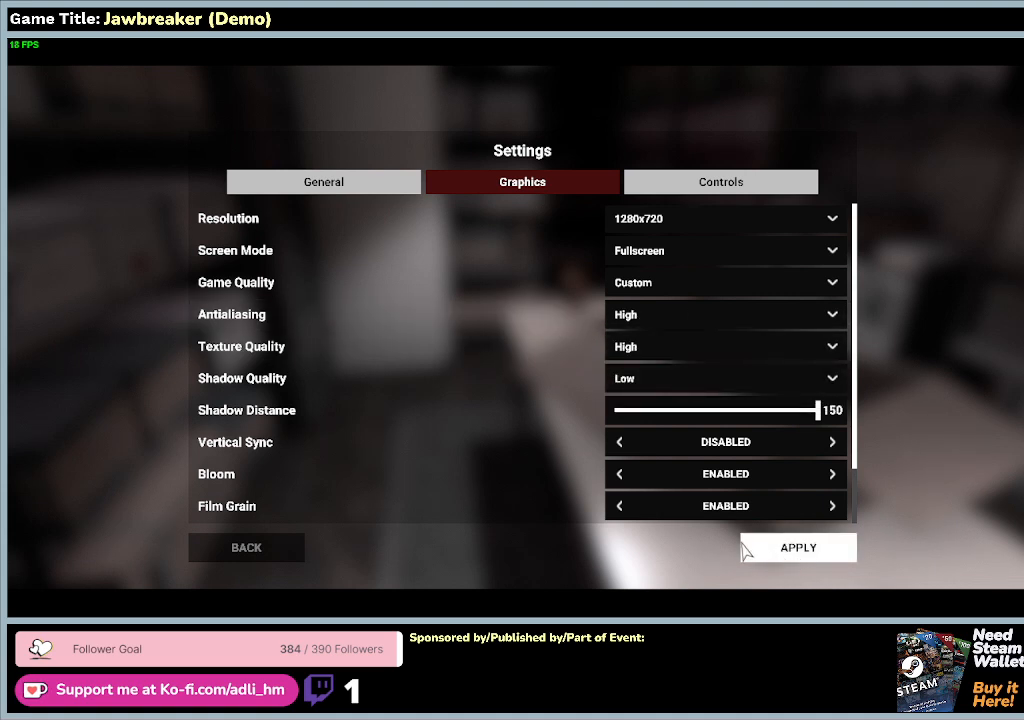
{"keys": [], "mouse": [], "events": [[333, "escape", "up"]]}
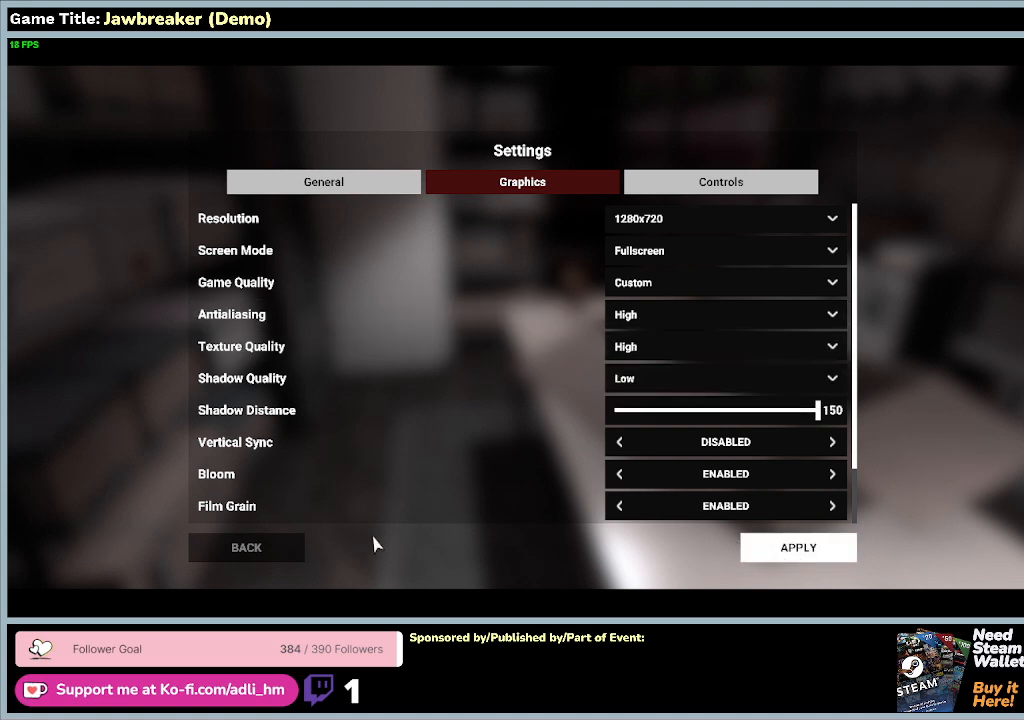
{"keys": [], "mouse": [], "events": []}
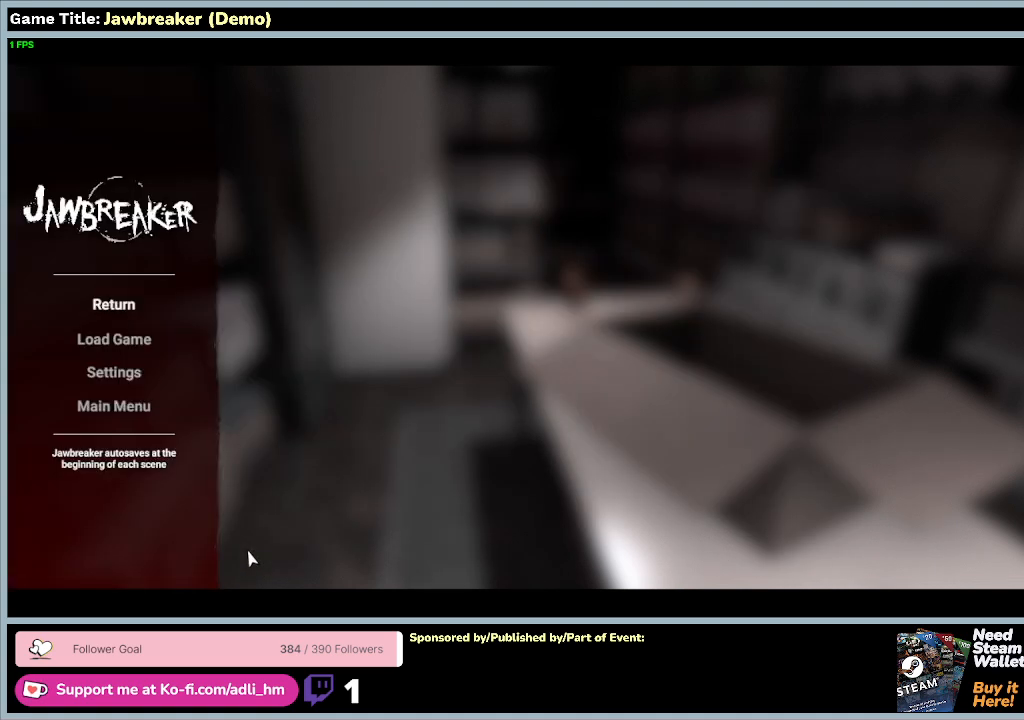
{"keys": ["escape"], "mouse": [], "events": [[333, "escape", "down"]]}
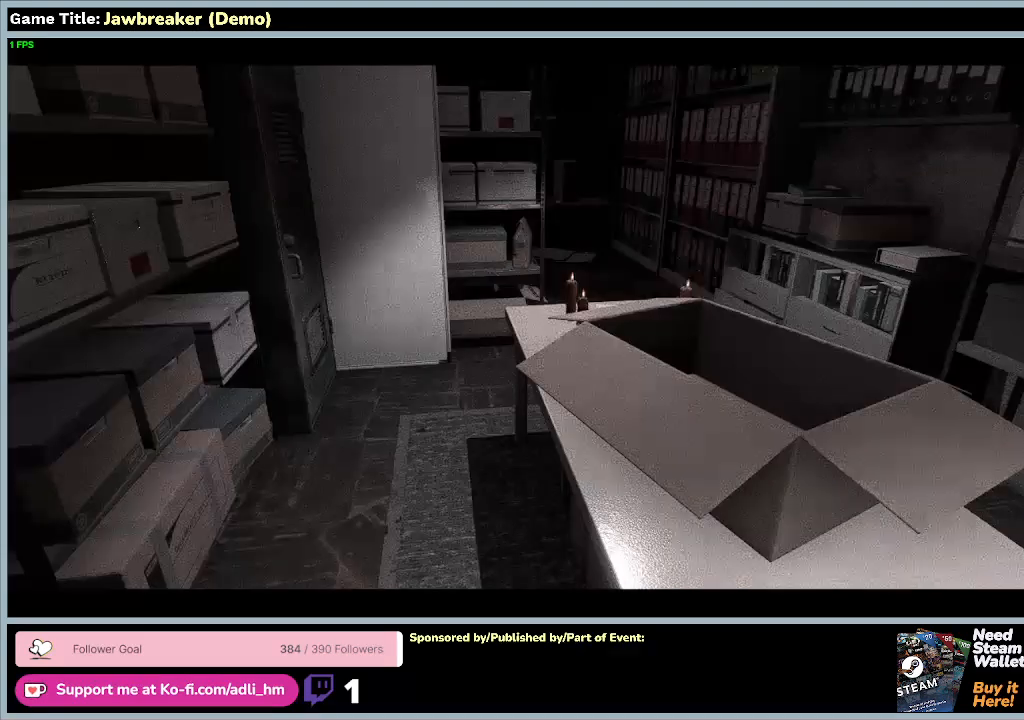
{"keys": [], "mouse": [], "events": [[433, "escape", "up"]]}
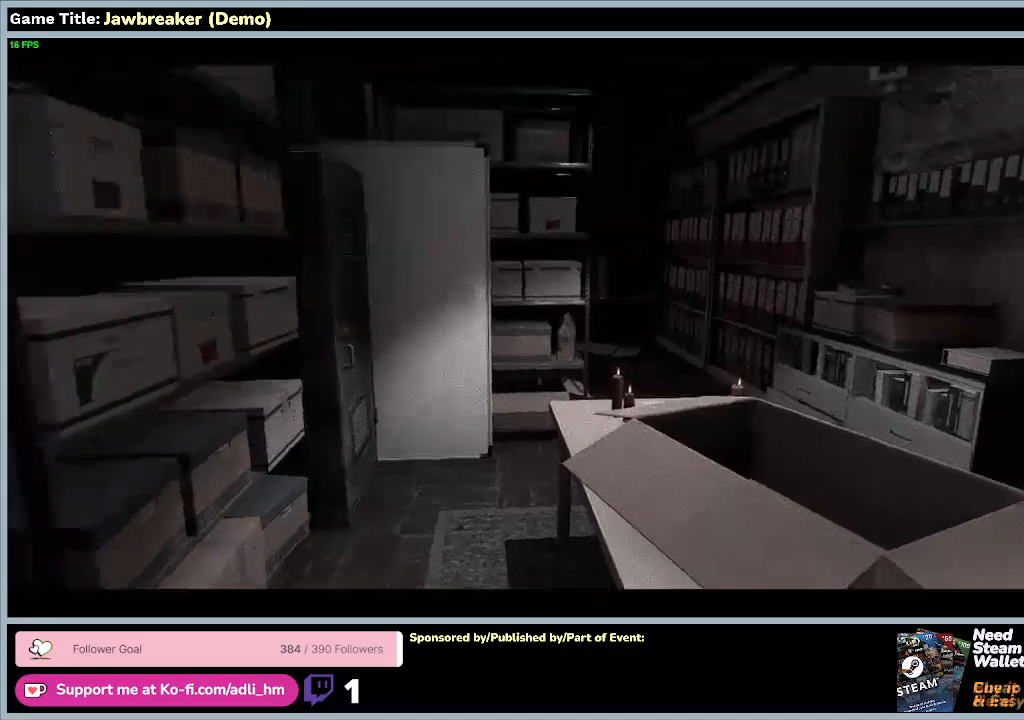
{"keys": ["w"], "mouse": [], "events": [[133, "w", "down"]]}
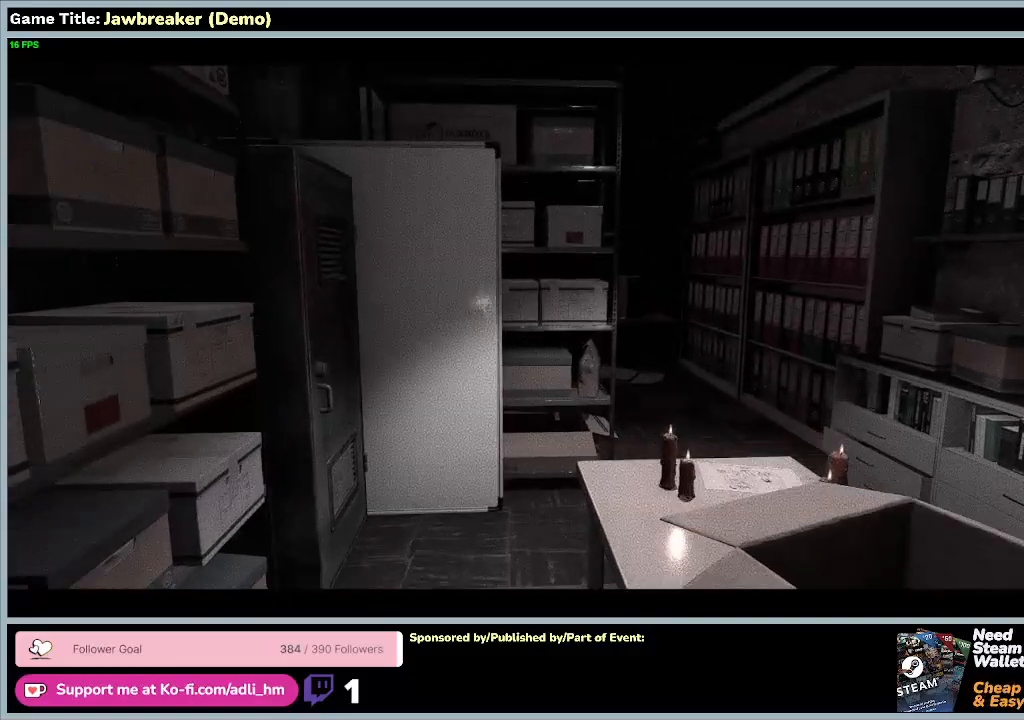
{"keys": ["w"], "mouse": [], "events": []}
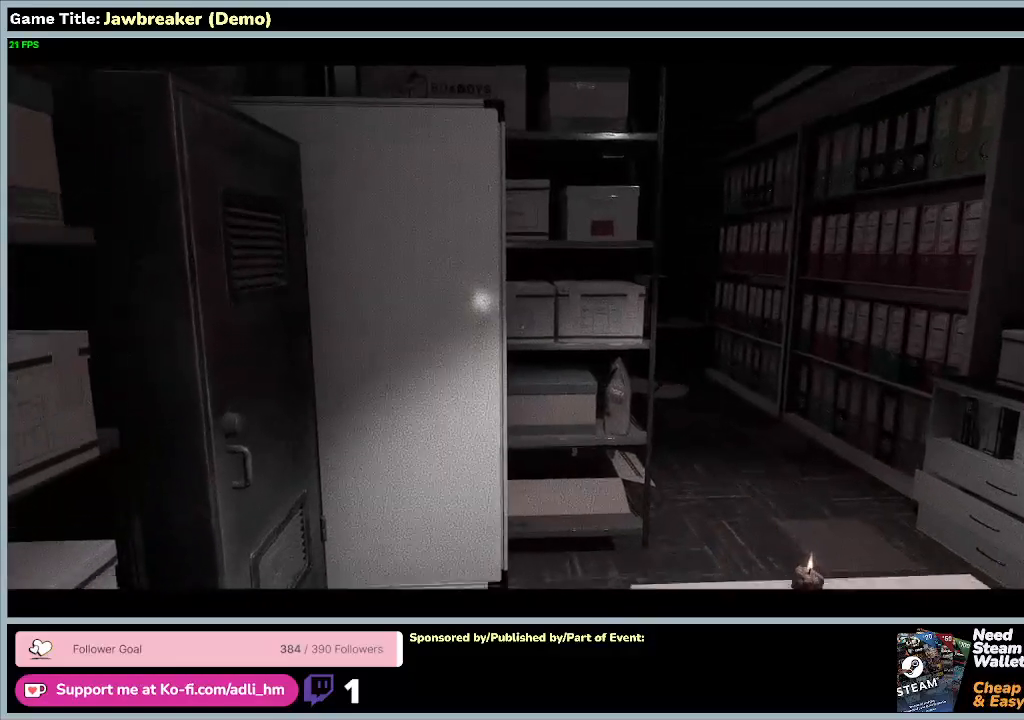
{"keys": ["w"], "mouse": [], "events": []}
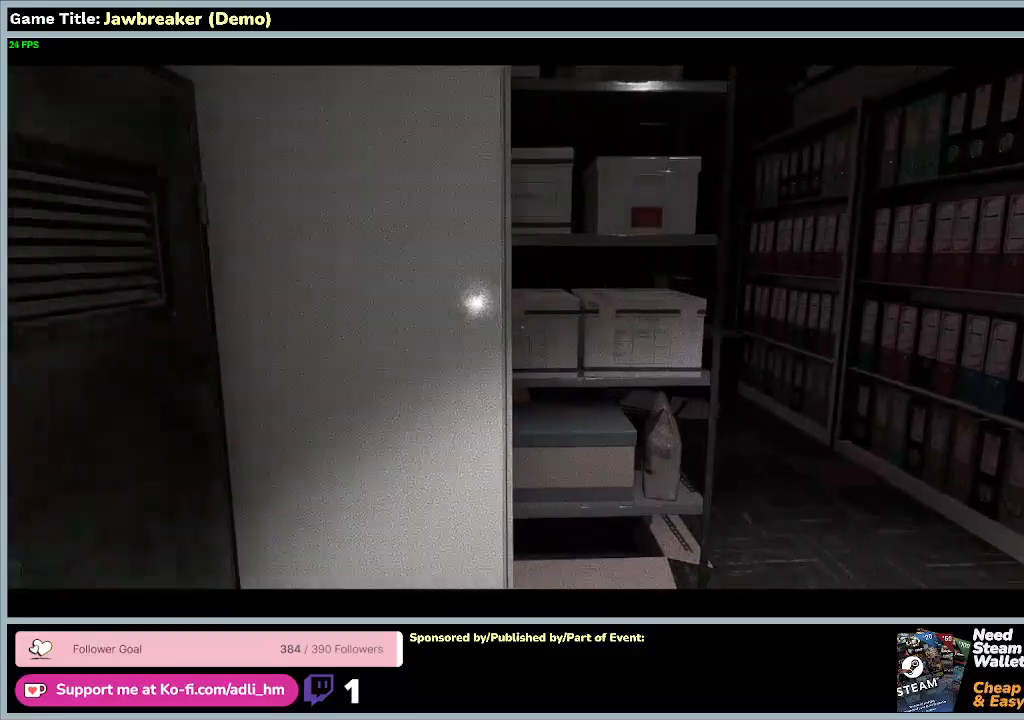
{"keys": ["w"], "mouse": [], "events": []}
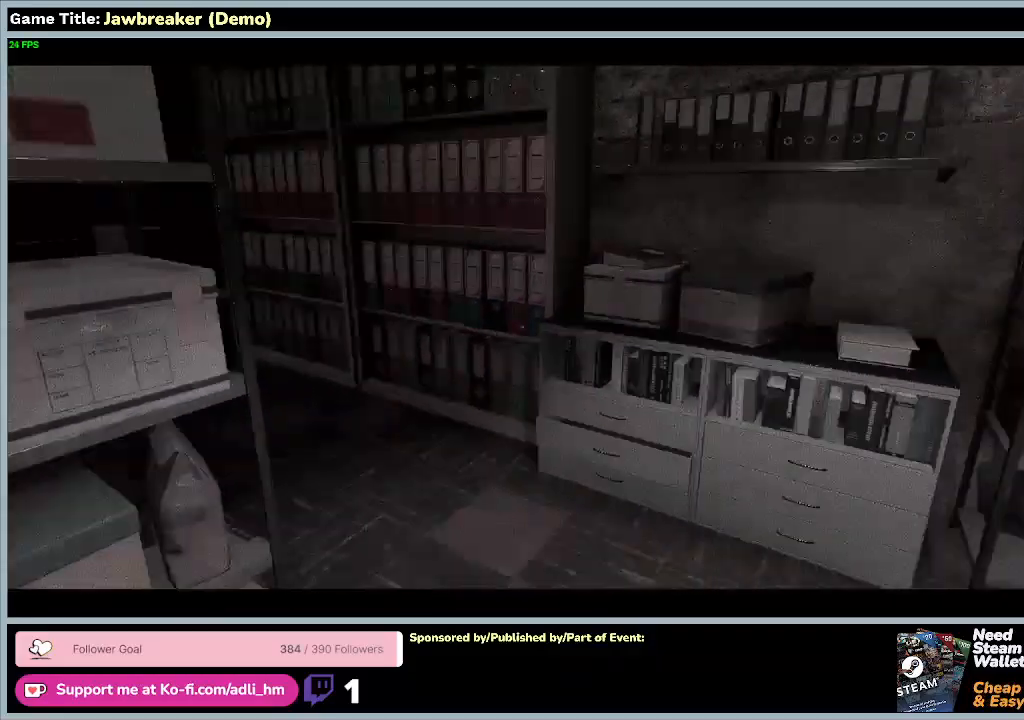
{"keys": ["w"], "mouse": [], "events": []}
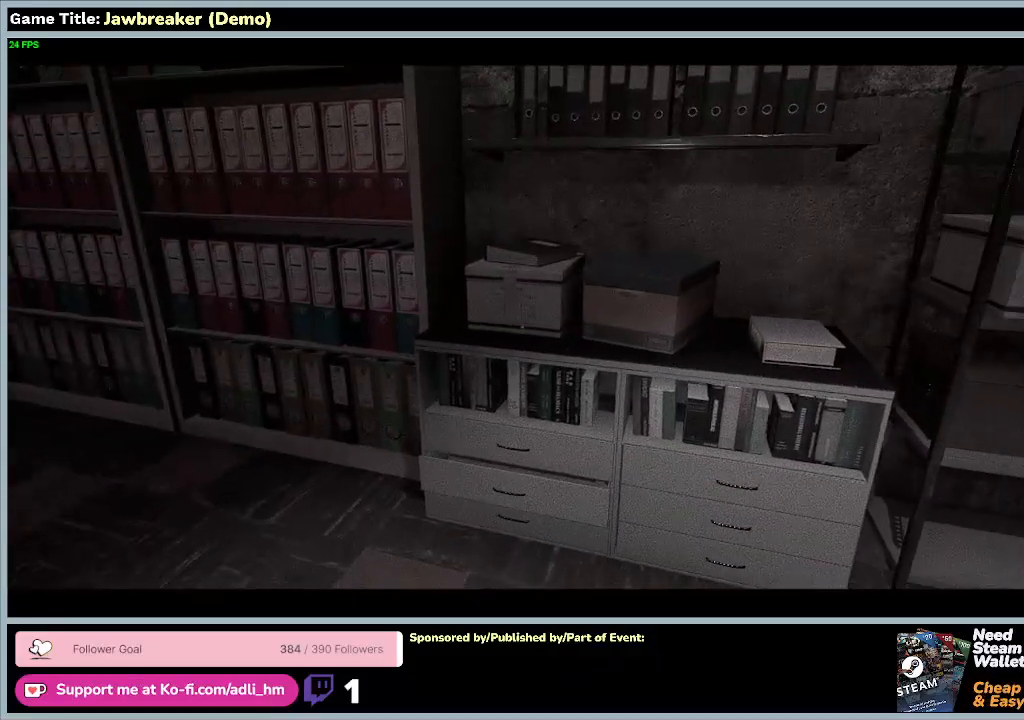
{"keys": [], "mouse": [], "events": [[333, "w", "up"]]}
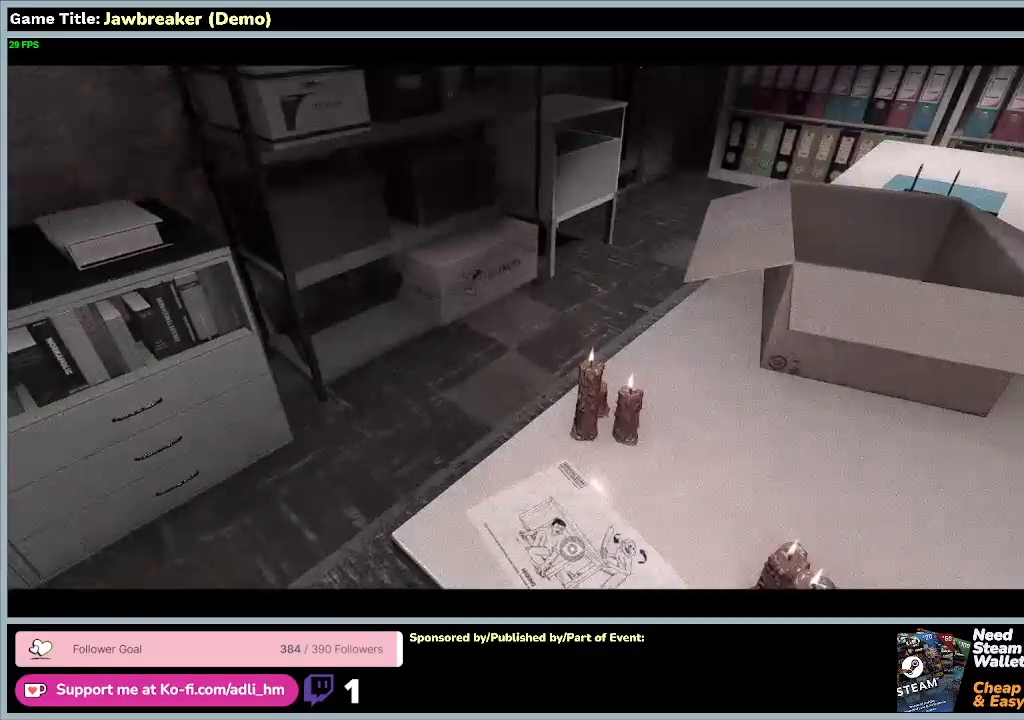
{"keys": [], "mouse": [], "events": []}
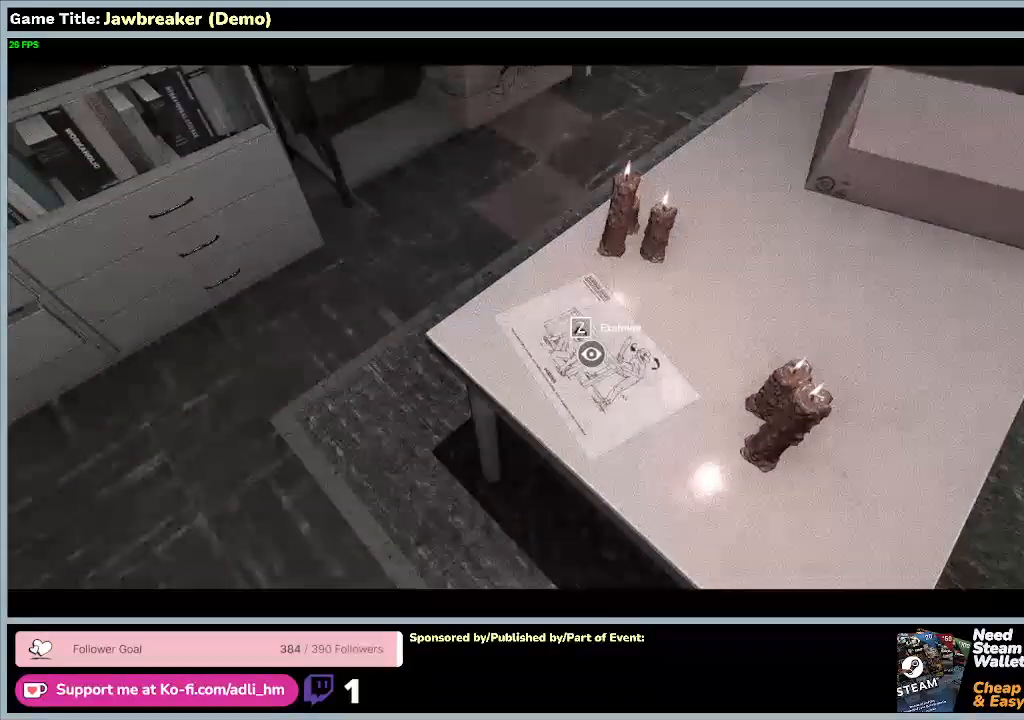
{"keys": [], "mouse": ["left"], "events": [[433, "mouse_left", "down"]]}
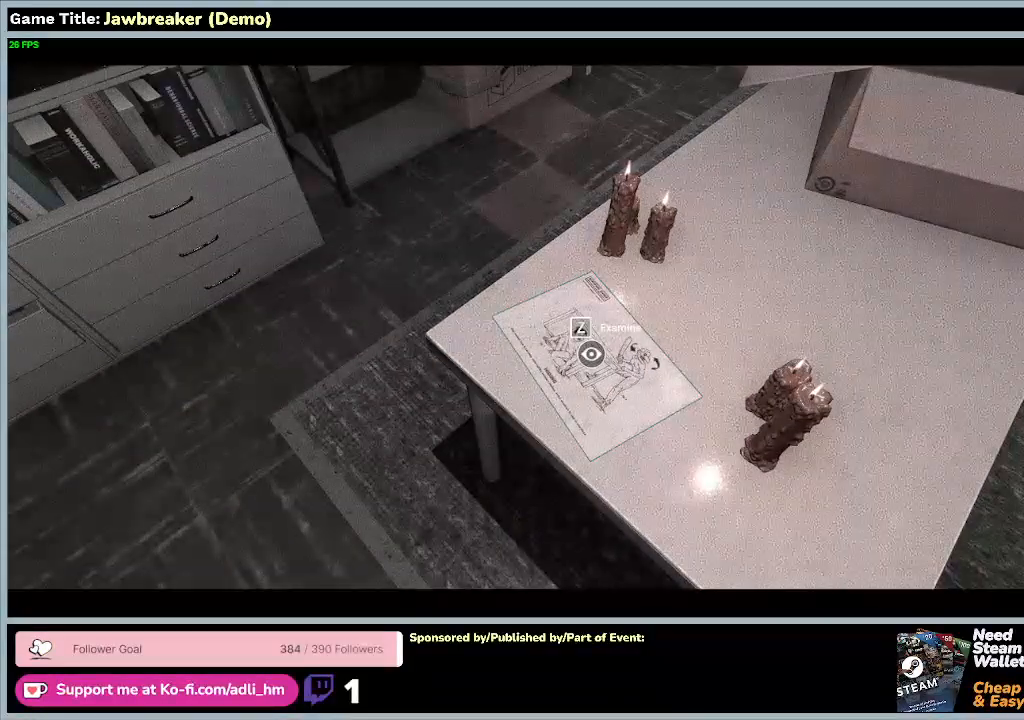
{"keys": ["z"], "mouse": [], "events": [[233, "mouse_left", "up"], [267, "z", "down"]]}
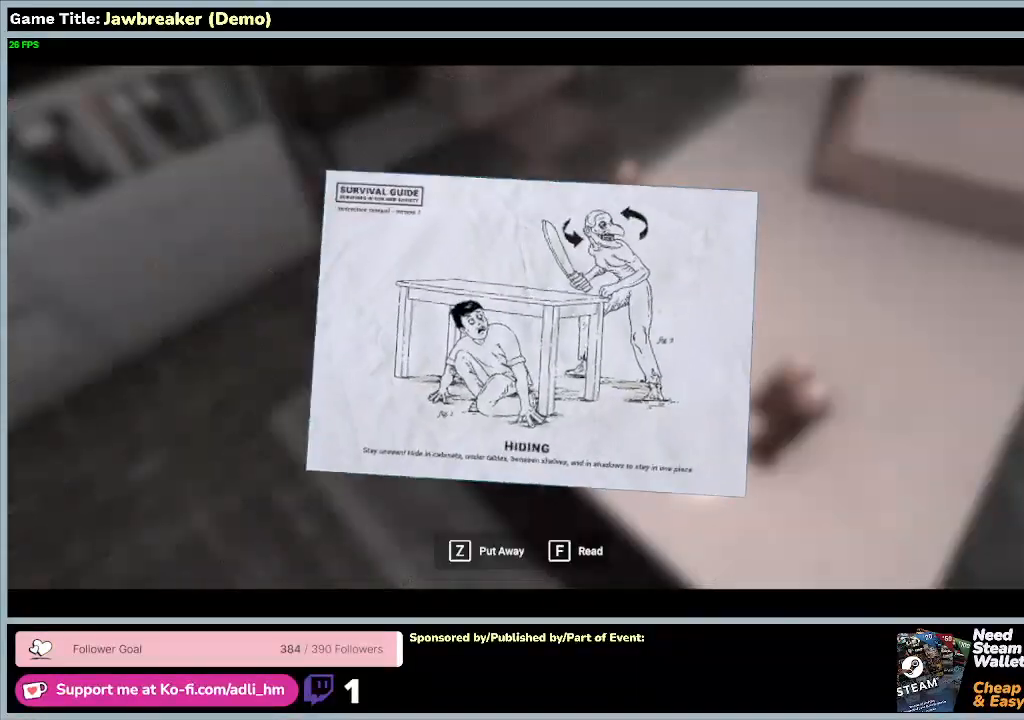
{"keys": [], "mouse": [], "events": [[300, "z", "up"]]}
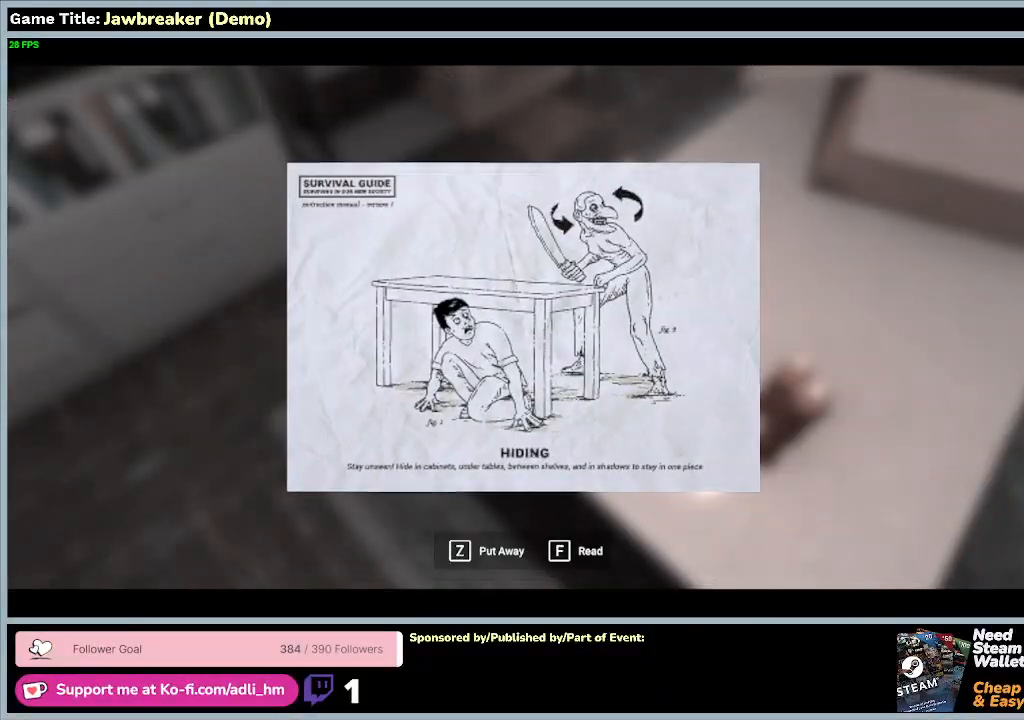
{"keys": [], "mouse": [], "events": []}
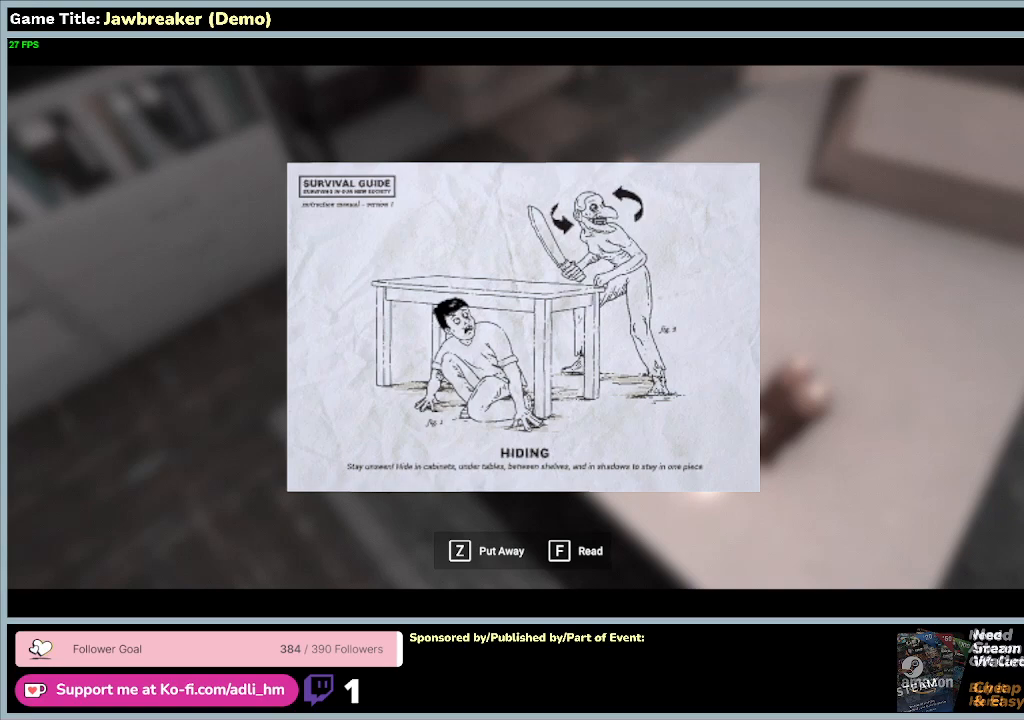
{"keys": [], "mouse": [], "events": []}
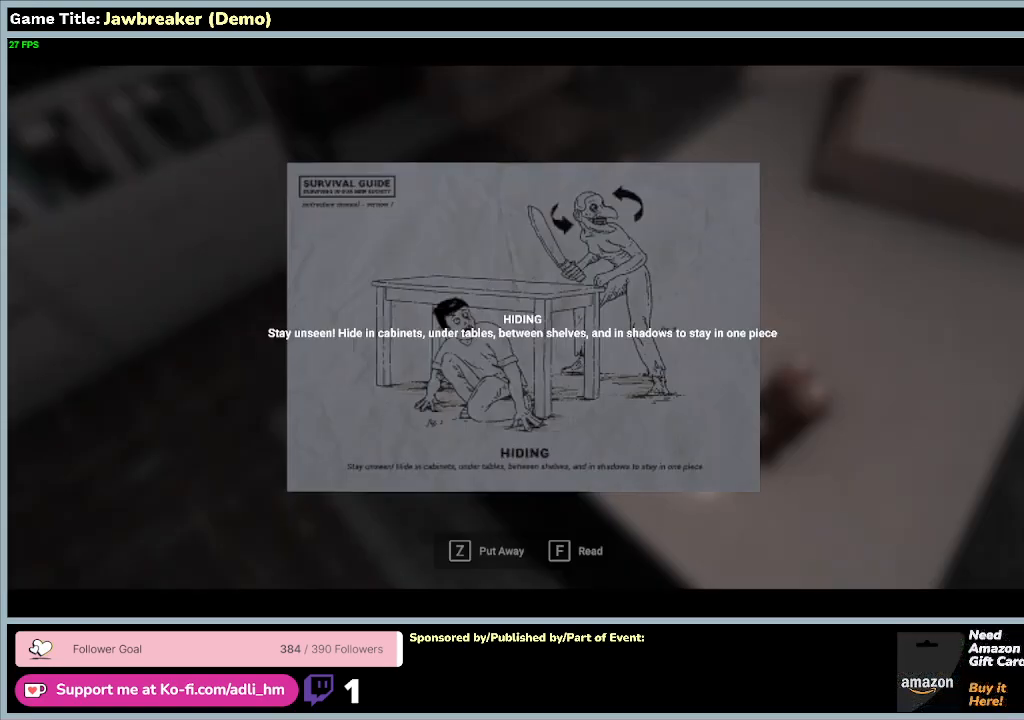
{"keys": [], "mouse": [], "events": []}
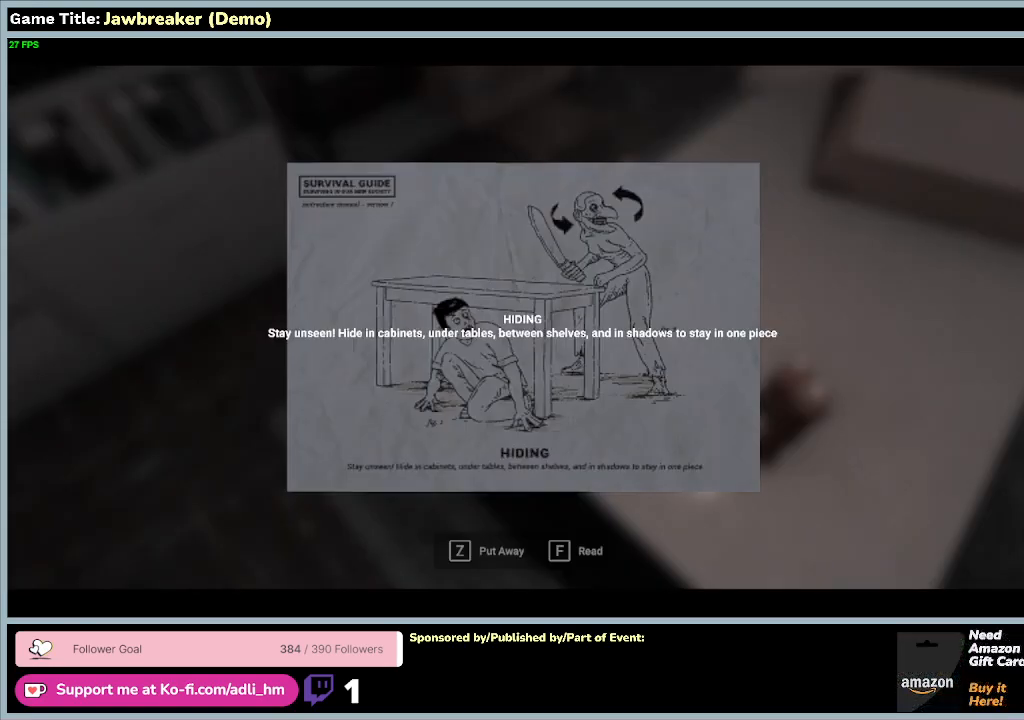
{"keys": [], "mouse": [], "events": []}
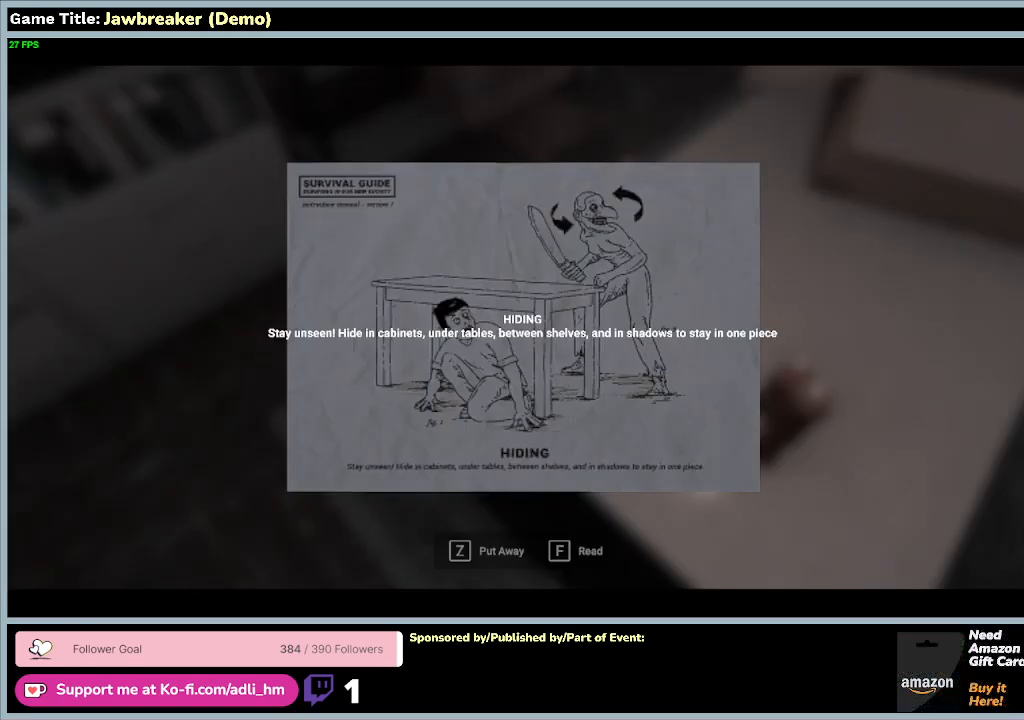
{"keys": [], "mouse": [], "events": []}
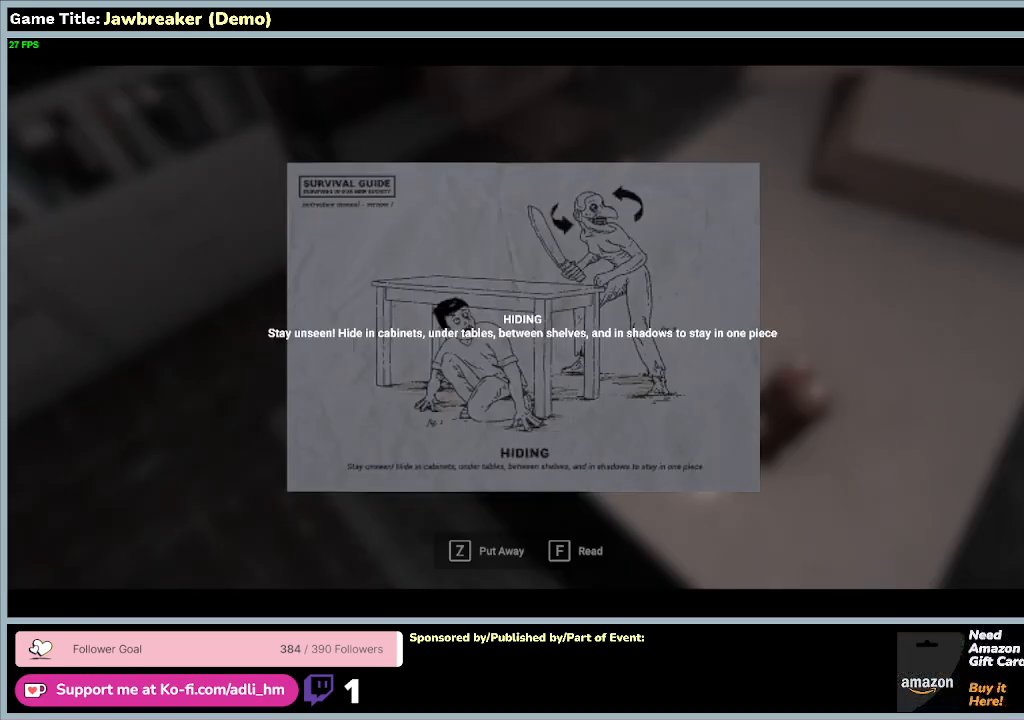
{"keys": [], "mouse": [], "events": []}
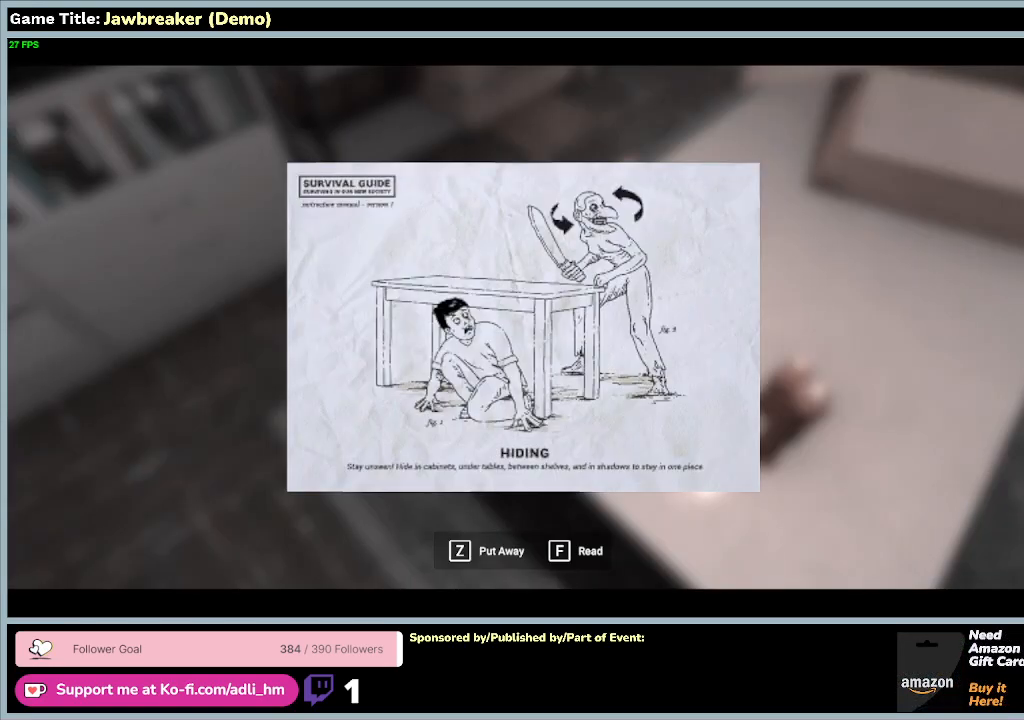
{"keys": [], "mouse": [], "events": []}
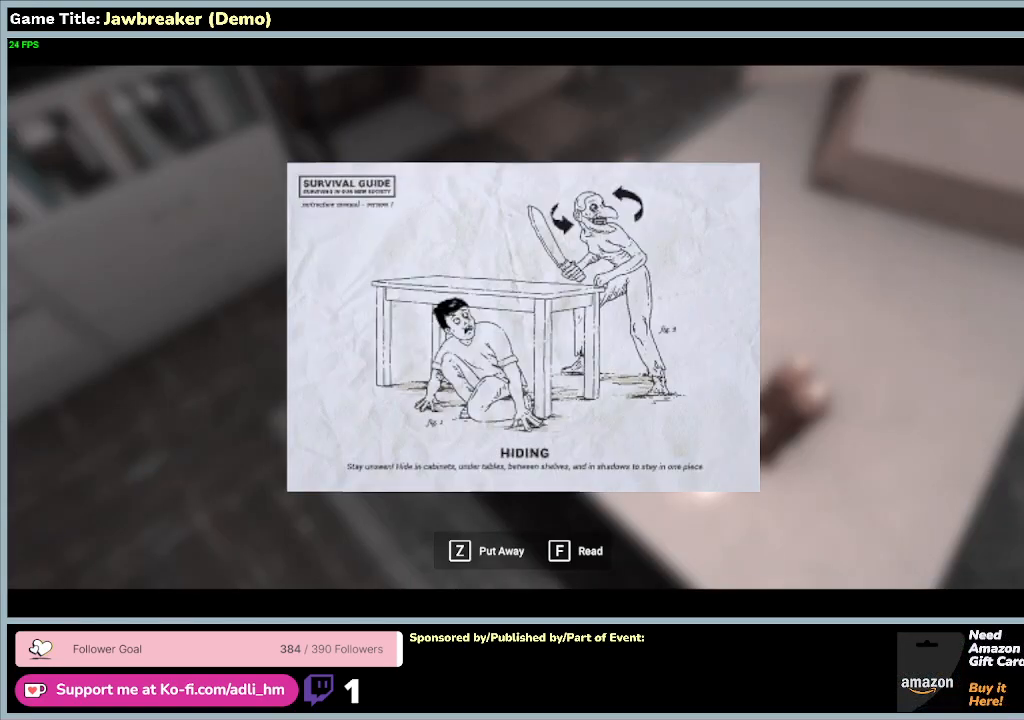
{"keys": ["z"], "mouse": [], "events": [[433, "z", "down"]]}
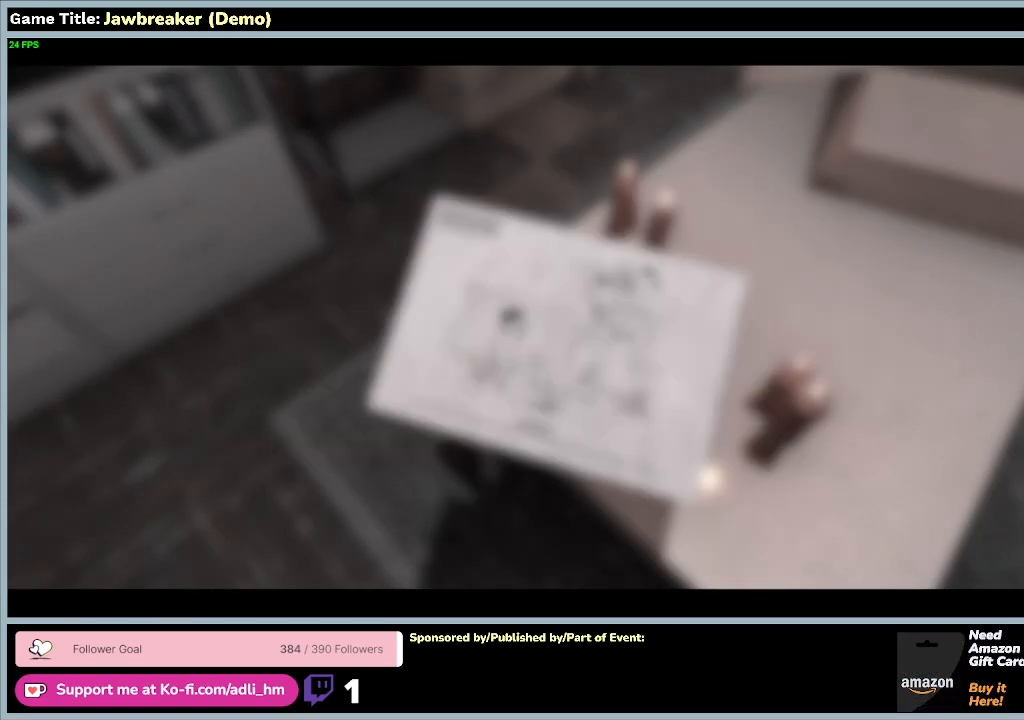
{"keys": ["z"], "mouse": [], "events": []}
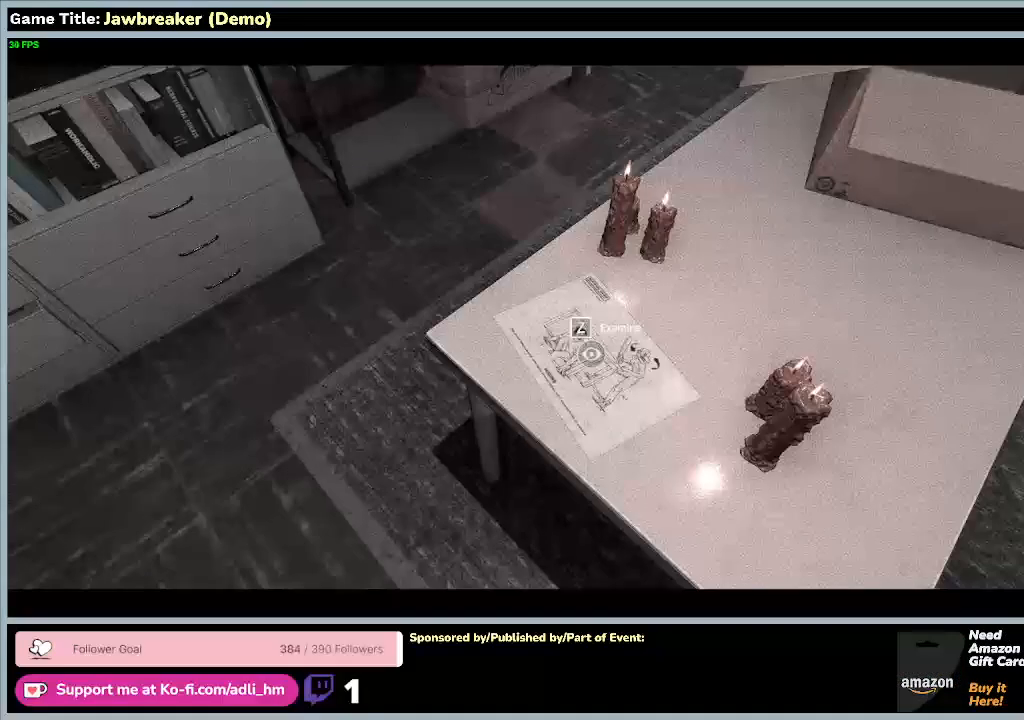
{"keys": [], "mouse": [], "events": [[67, "z", "up"]]}